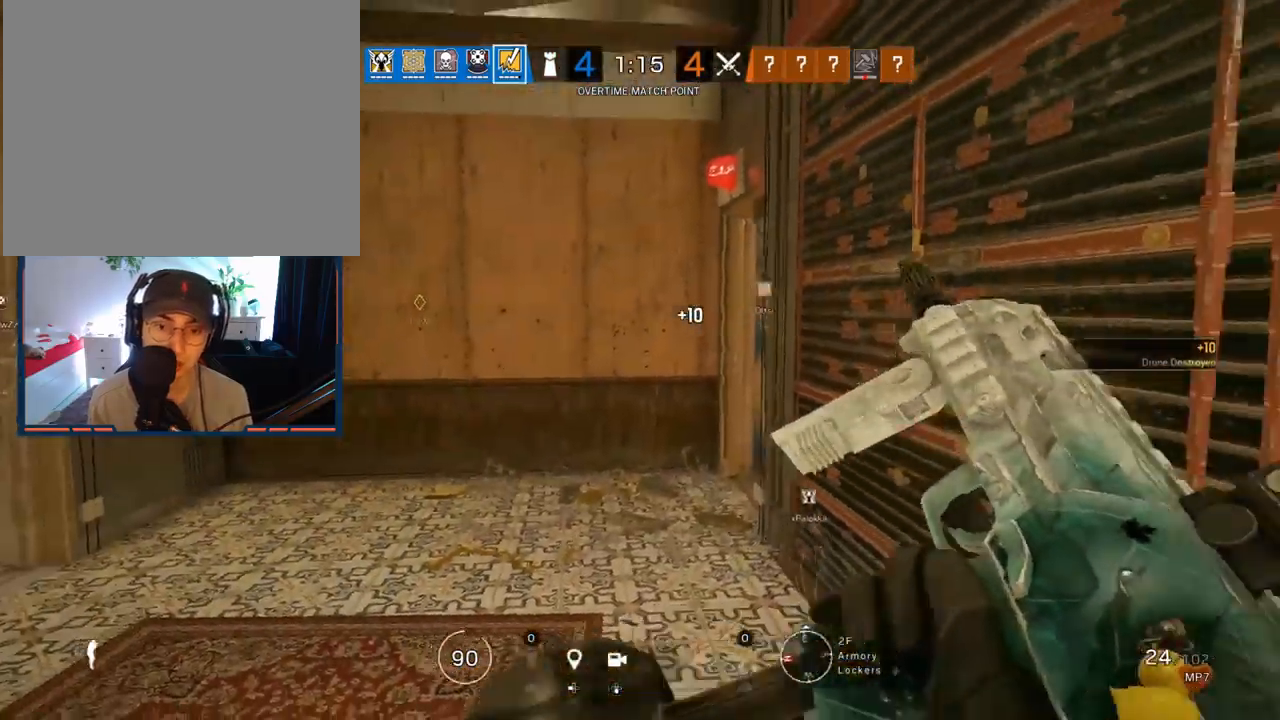
Gameplay with a controller (PlayStation layout); each line is a JSON object with the inputs held at the frame after it. "events" lists button and stick changes between this image and that frame as [ms after this image, input, new state], when the widget could be followed in between. Not read: DPAD_DOWN DPAD_LEFT DPAD_RIGHT DPAD_UP SELECT.
{"buttons": [], "left_stick": "down", "right_stick": "center", "events": [[250, "right_stick", "left"], [433, "right_stick", "center"], [467, "left_stick", "down"]]}
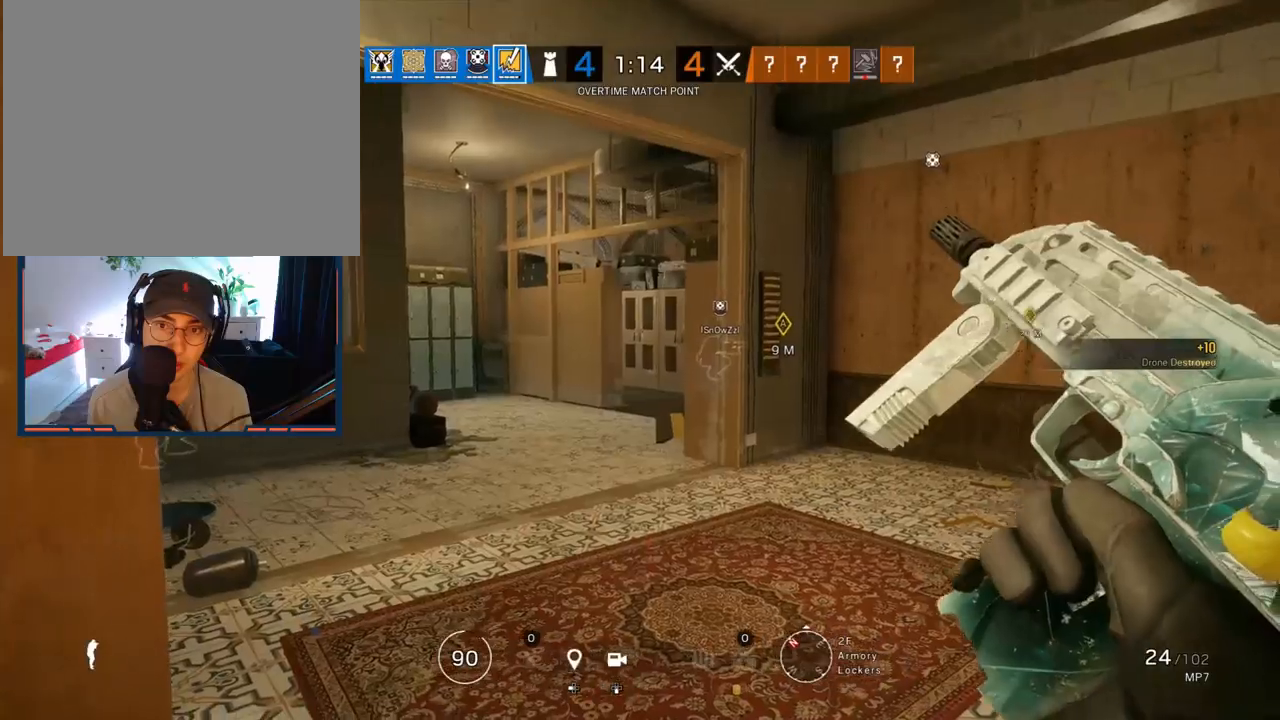
{"buttons": [], "left_stick": "down", "right_stick": "center", "events": [[200, "right_stick", "right"], [367, "right_stick", "center"]]}
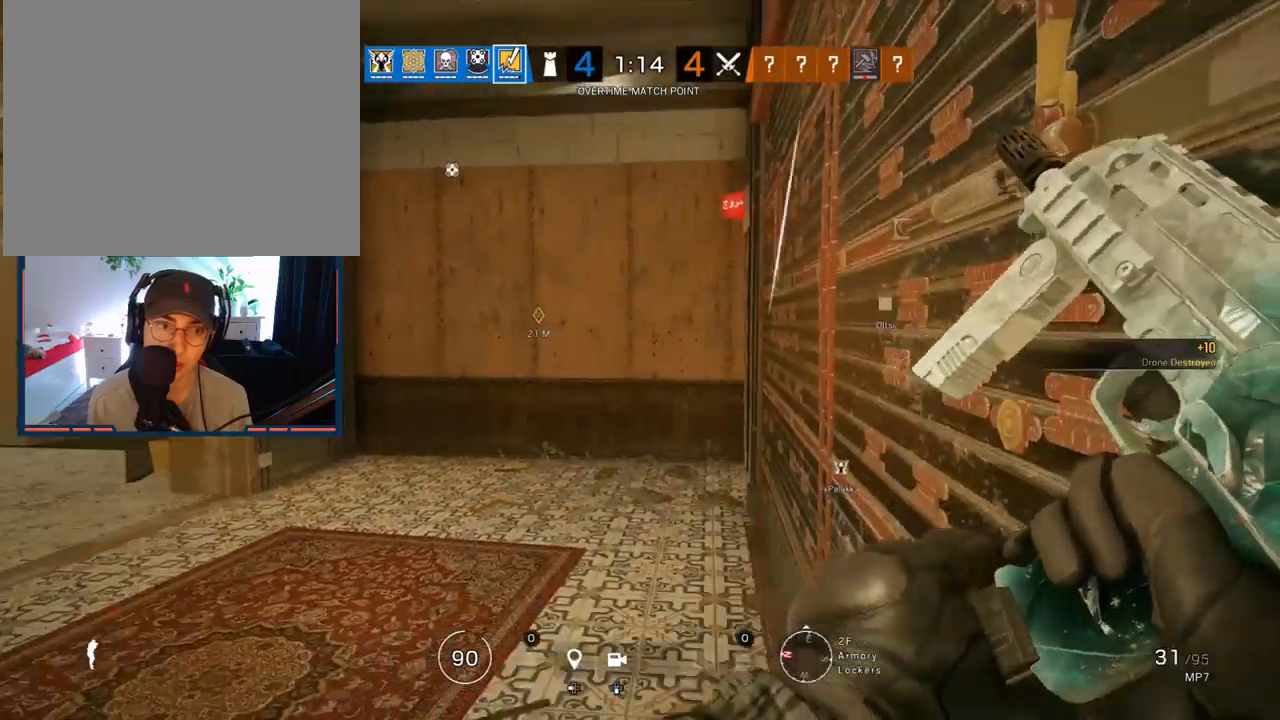
{"buttons": ["L1"], "left_stick": "center", "right_stick": "center", "events": [[83, "left_stick", "center"], [150, "right_stick", "right"], [183, "L1", "down"], [200, "L3", "down"], [267, "right_stick", "center"], [333, "L3", "up"]]}
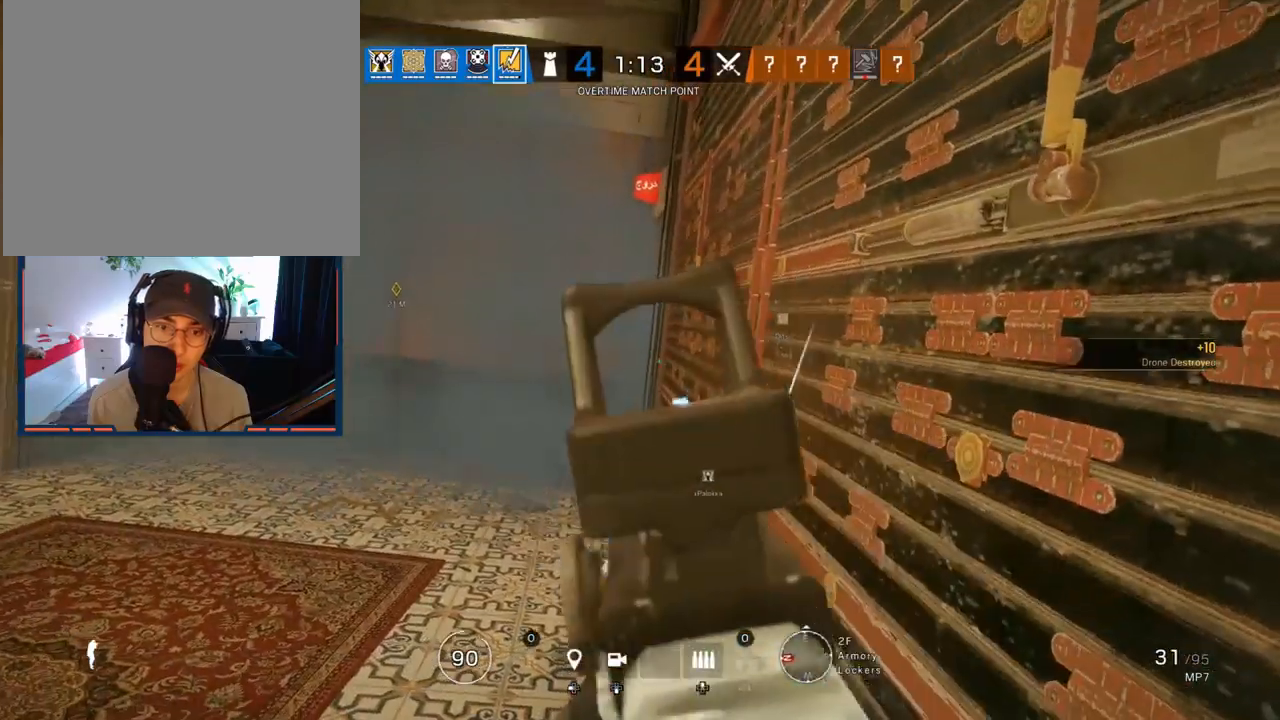
{"buttons": ["L1"], "left_stick": "center", "right_stick": "center", "events": []}
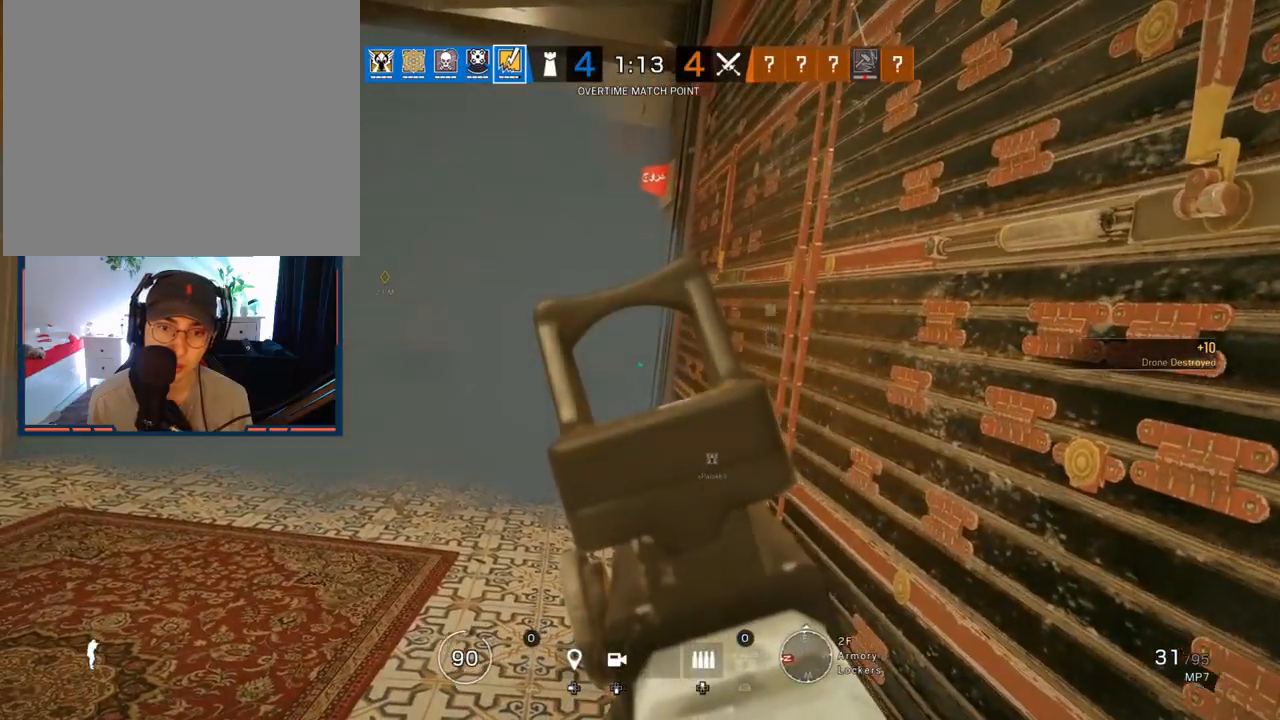
{"buttons": ["L1"], "left_stick": "left", "right_stick": "right", "events": [[150, "left_stick", "up-left"], [467, "right_stick", "right"], [483, "left_stick", "left"]]}
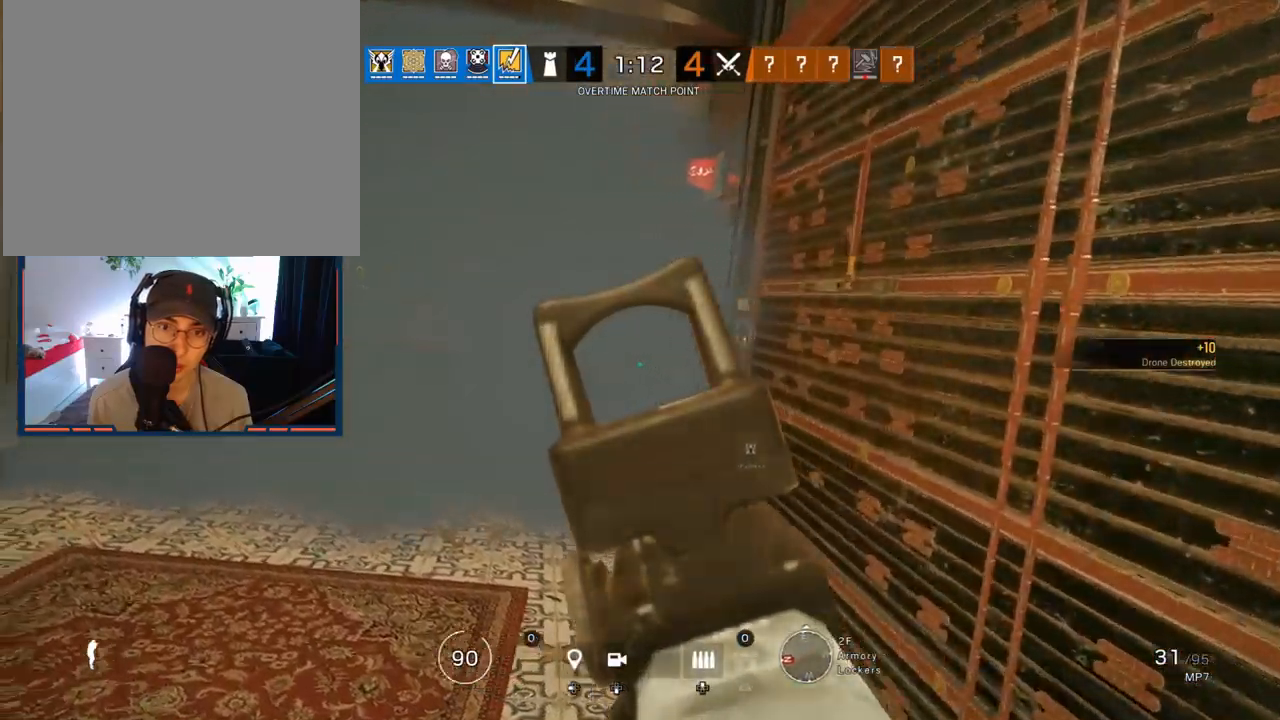
{"buttons": ["L1"], "left_stick": "center", "right_stick": "center", "events": [[317, "right_stick", "center"], [383, "left_stick", "center"]]}
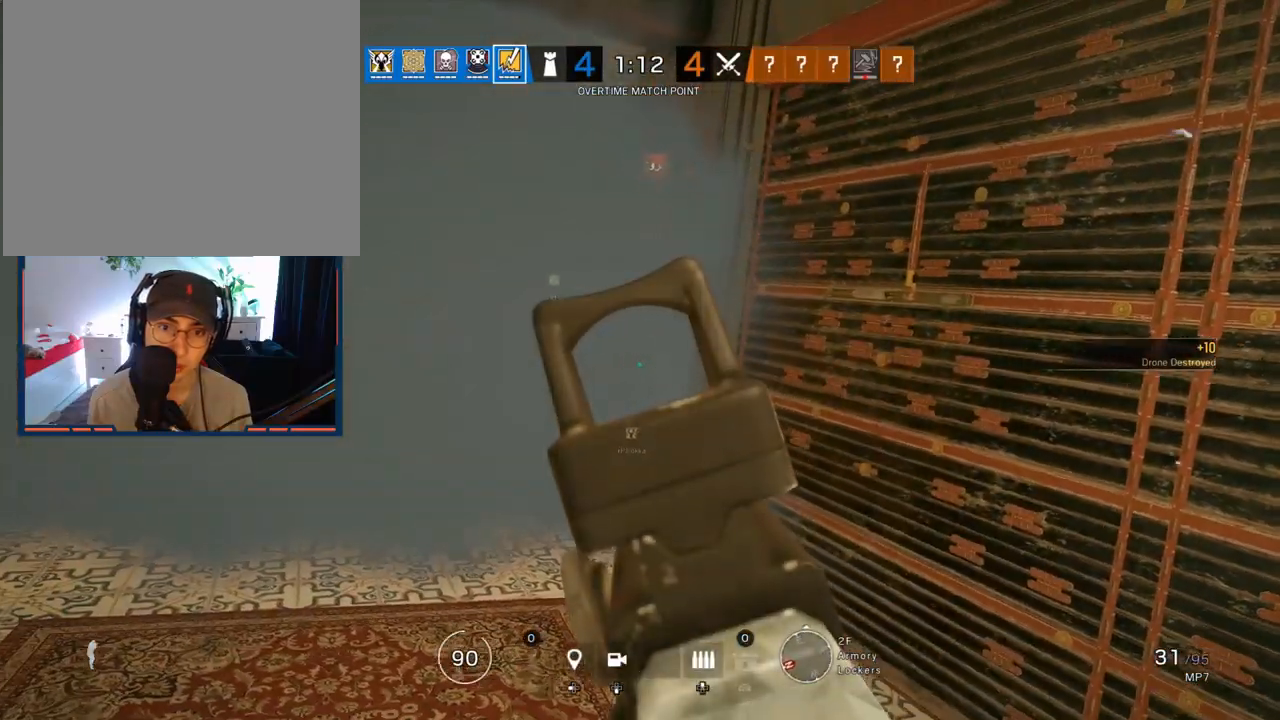
{"buttons": ["L1"], "left_stick": "left", "right_stick": "center", "events": [[17, "left_stick", "right"], [183, "left_stick", "center"], [317, "left_stick", "left"]]}
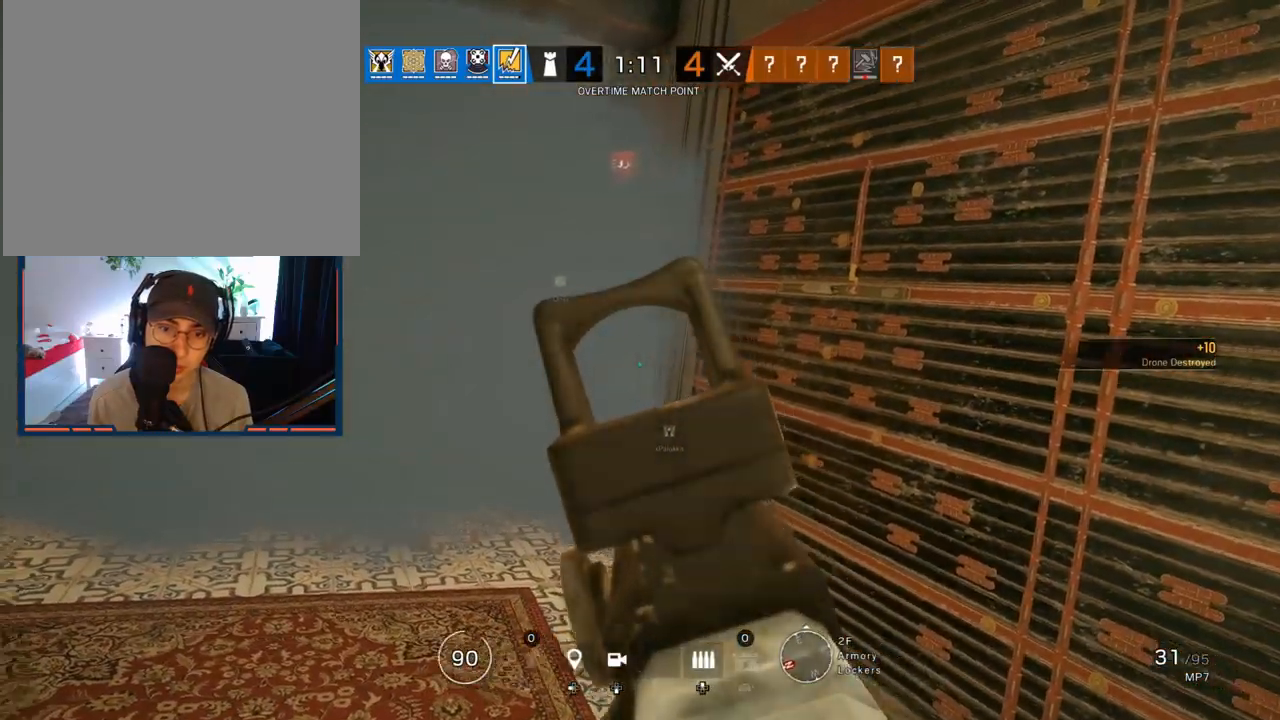
{"buttons": ["L1"], "left_stick": "down-left", "right_stick": "center", "events": [[117, "left_stick", "down-left"], [250, "left_stick", "down"], [467, "left_stick", "down-left"]]}
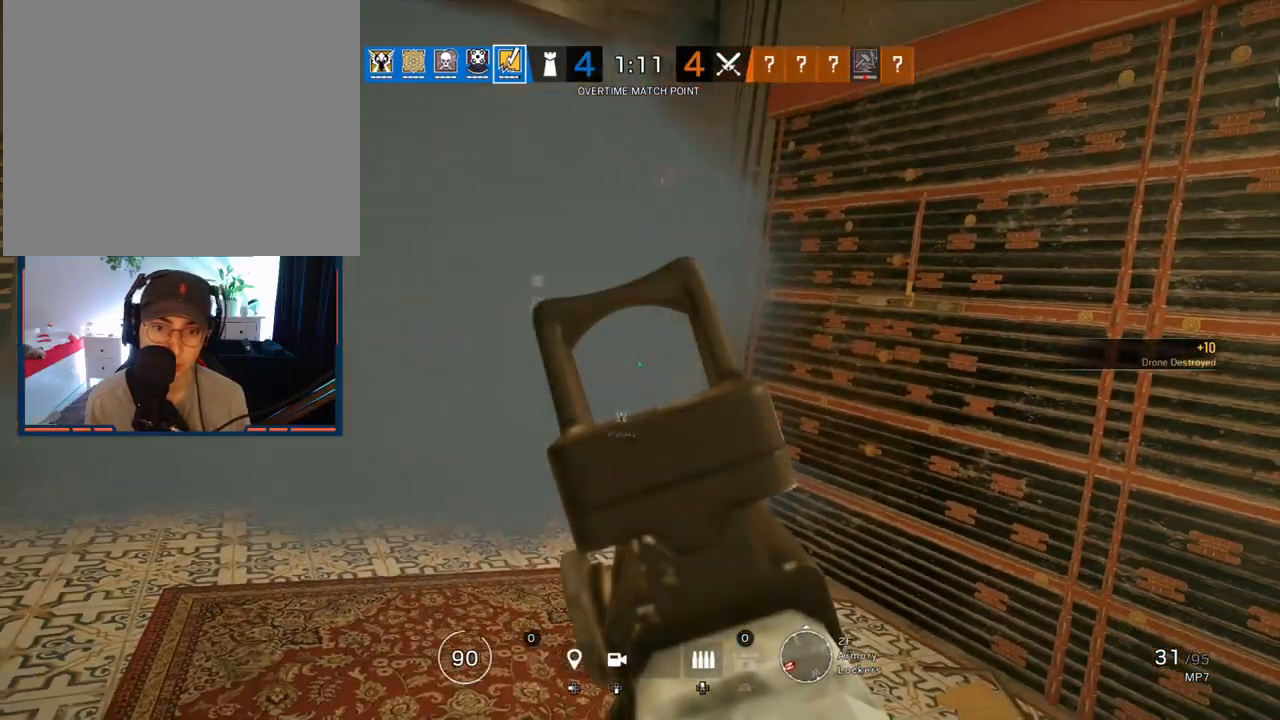
{"buttons": [], "left_stick": "up-left", "right_stick": "down-right", "events": [[367, "right_stick", "right"], [450, "right_stick", "down-right"], [483, "L1", "up"], [483, "left_stick", "up-left"]]}
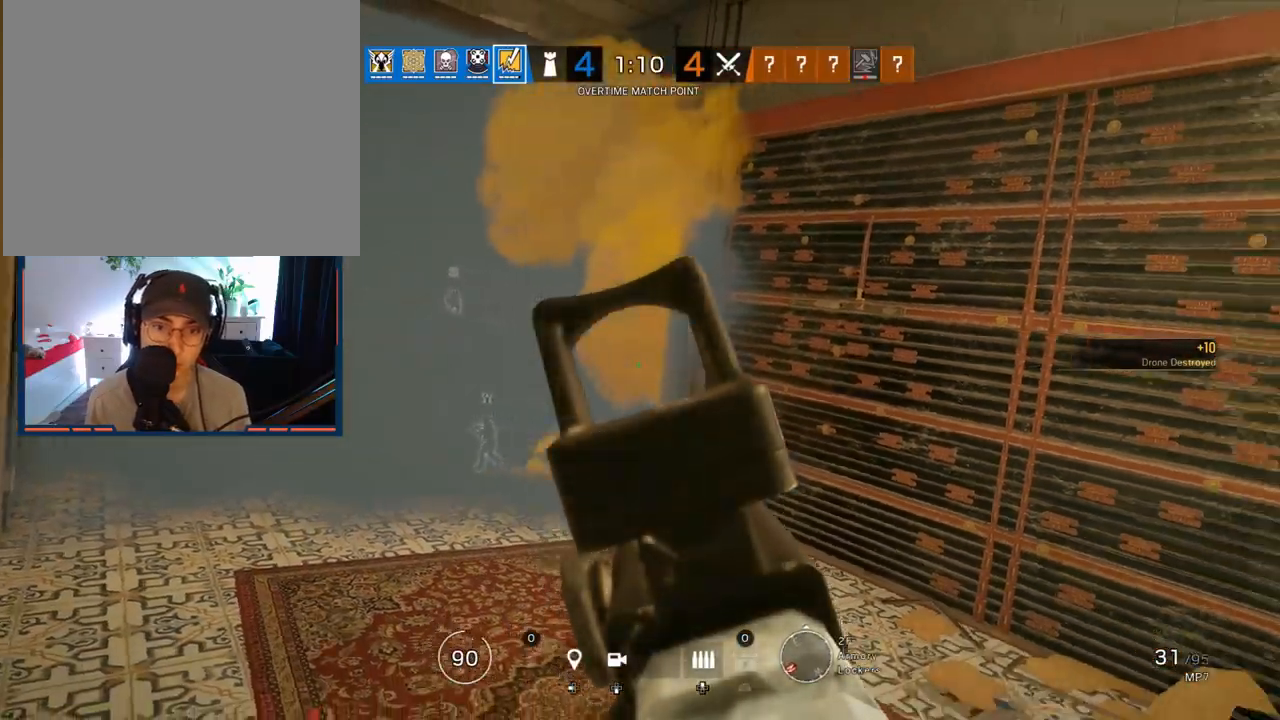
{"buttons": [], "left_stick": "up", "right_stick": "down-right", "events": [[17, "left_stick", "up"], [67, "L3", "down"], [200, "L3", "up"]]}
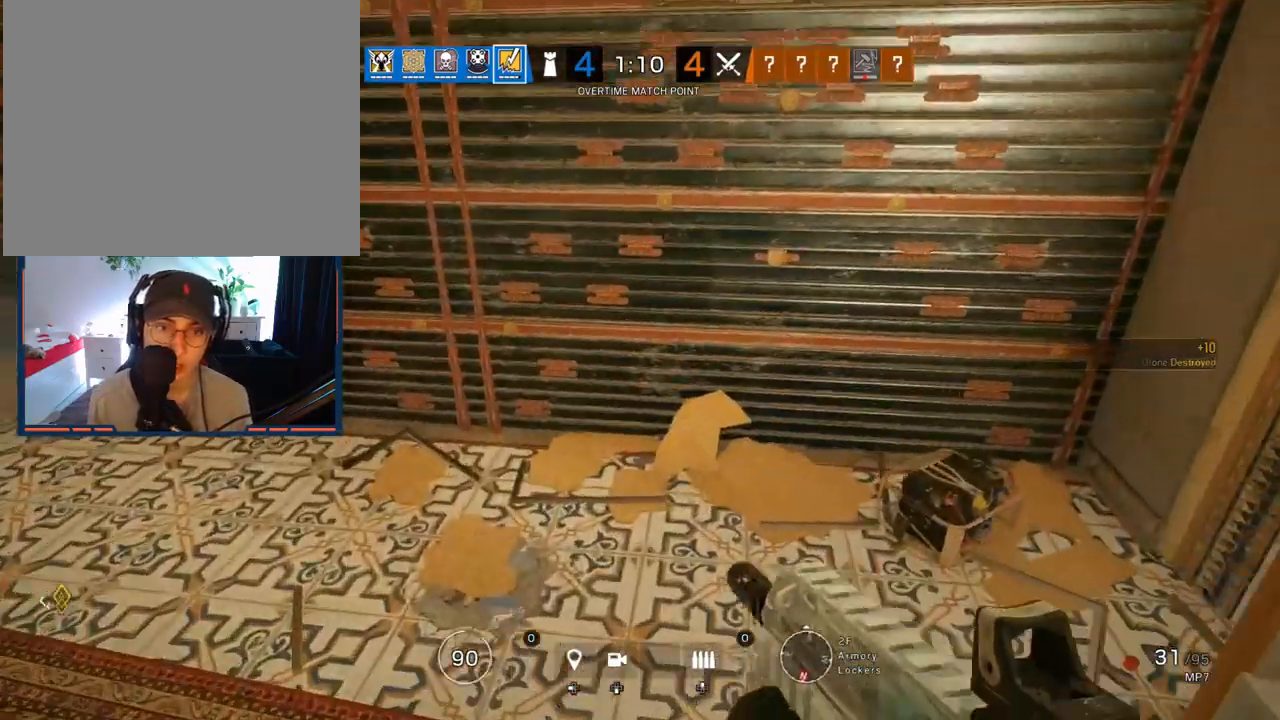
{"buttons": ["SQUARE"], "left_stick": "down-right", "right_stick": "center", "events": [[50, "left_stick", "up-right"], [67, "R2", "down"], [83, "right_stick", "down"], [150, "R2", "up"], [183, "right_stick", "center"], [283, "left_stick", "right"], [350, "SQUARE", "down"], [383, "left_stick", "down-right"]]}
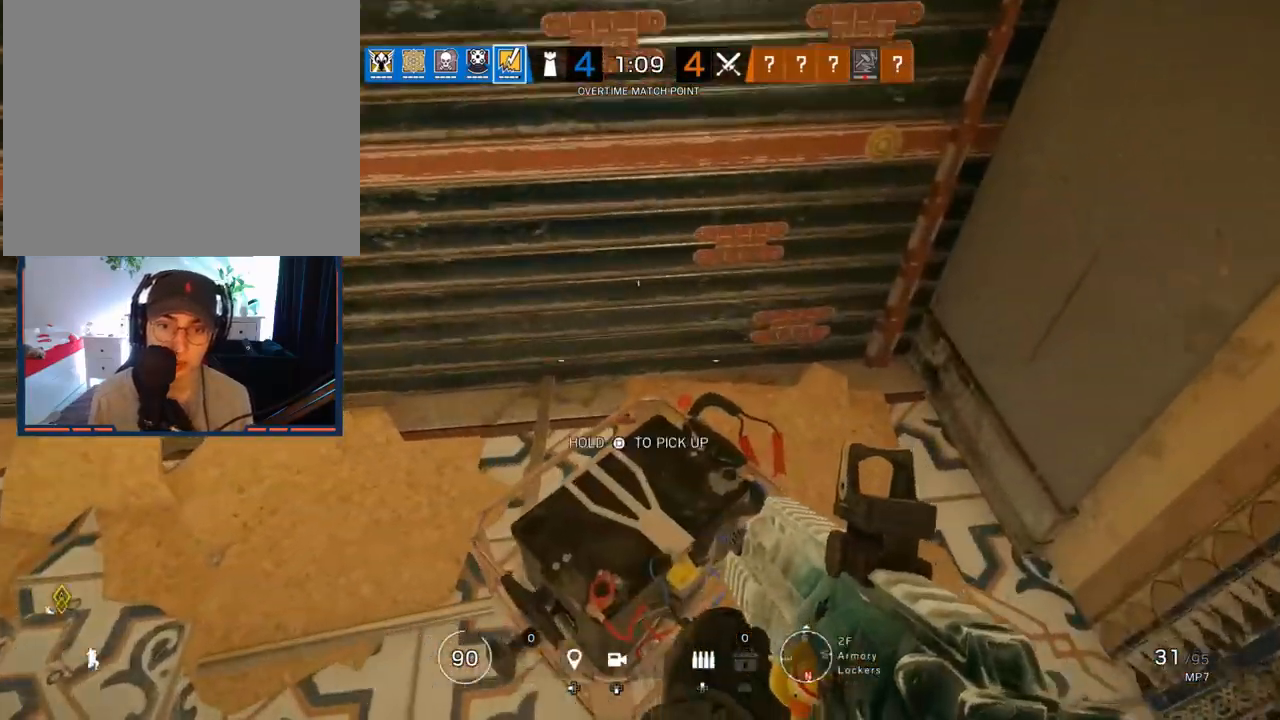
{"buttons": ["SQUARE"], "left_stick": "center", "right_stick": "center", "events": [[67, "left_stick", "center"]]}
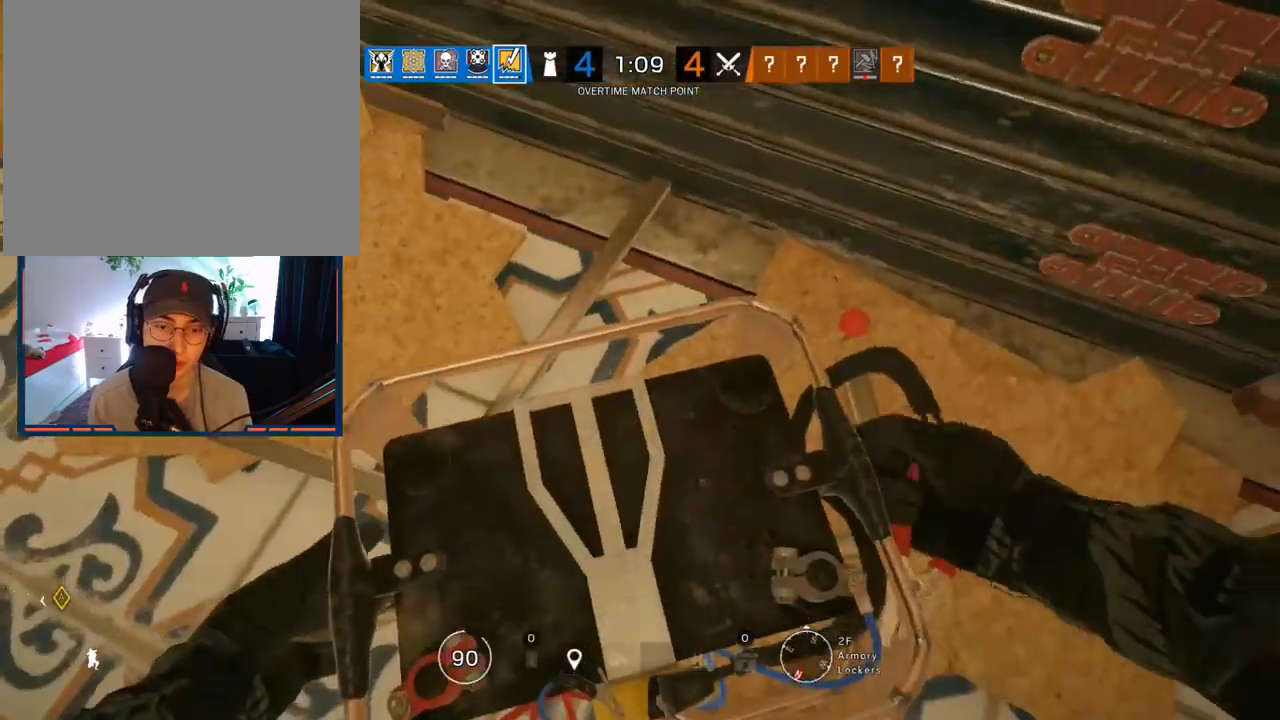
{"buttons": [], "left_stick": "up", "right_stick": "up-left", "events": [[83, "left_stick", "up"], [250, "SQUARE", "up"], [500, "right_stick", "up-left"]]}
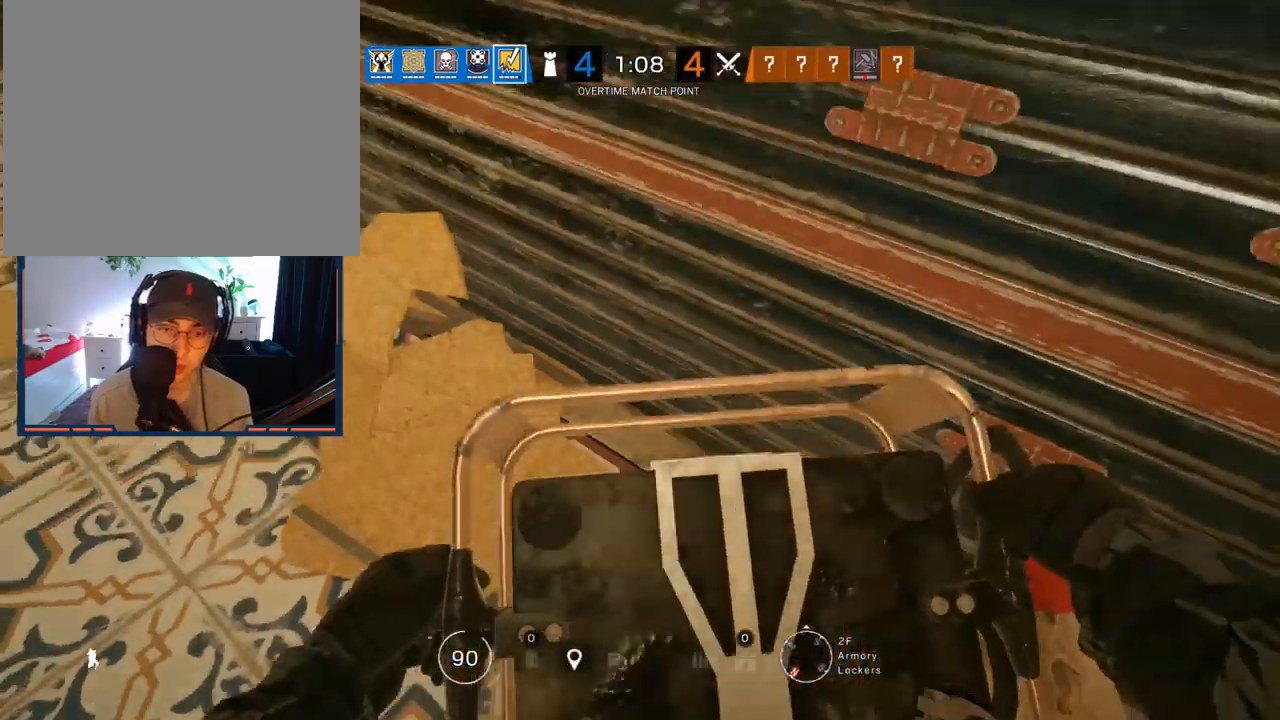
{"buttons": [], "left_stick": "up-left", "right_stick": "left", "events": [[167, "left_stick", "up-left"], [233, "right_stick", "center"], [367, "right_stick", "left"]]}
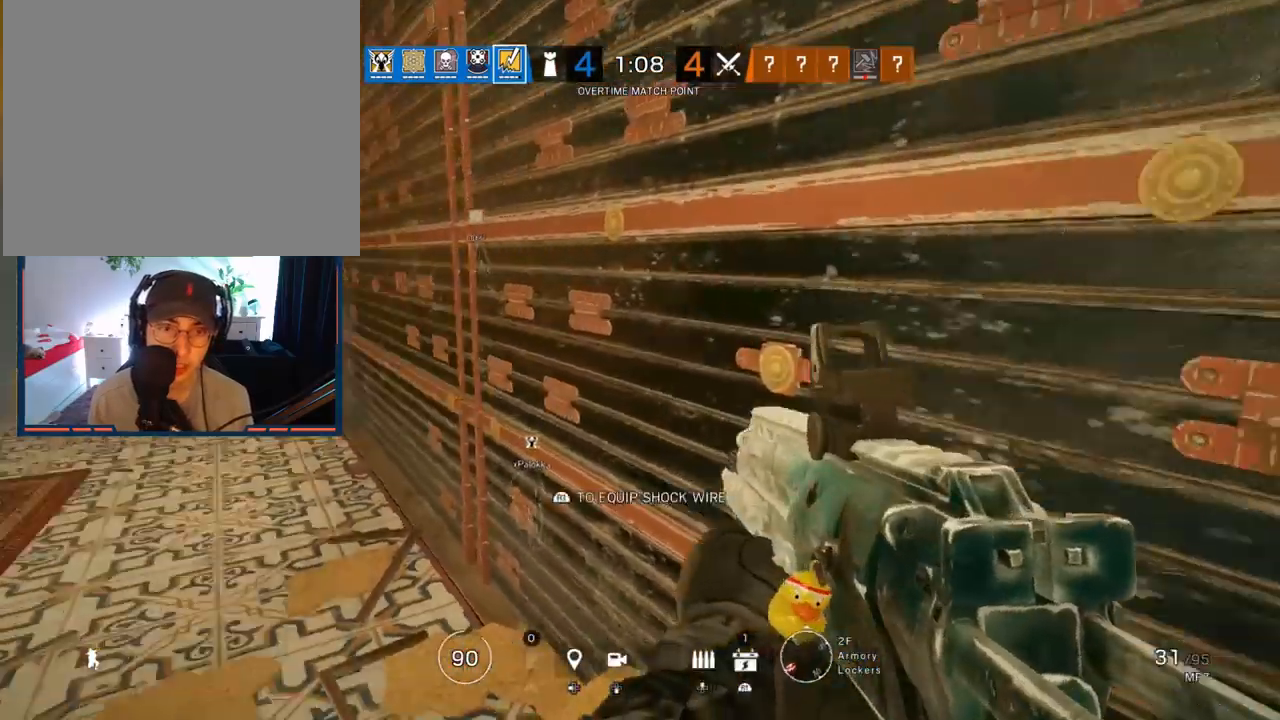
{"buttons": ["R2"], "left_stick": "up-left", "right_stick": "center", "events": [[33, "right_stick", "center"], [500, "R2", "down"]]}
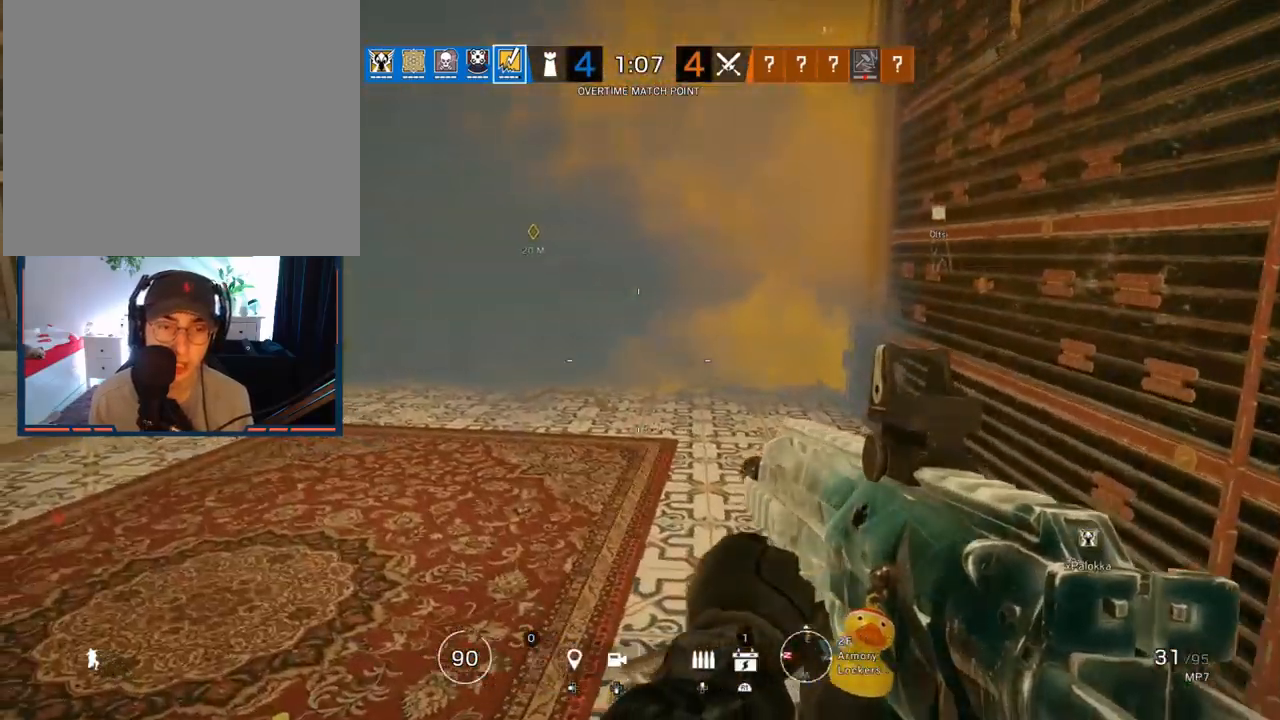
{"buttons": [], "left_stick": "down", "right_stick": "center", "events": [[117, "R2", "up"], [183, "left_stick", "left"], [417, "left_stick", "down"]]}
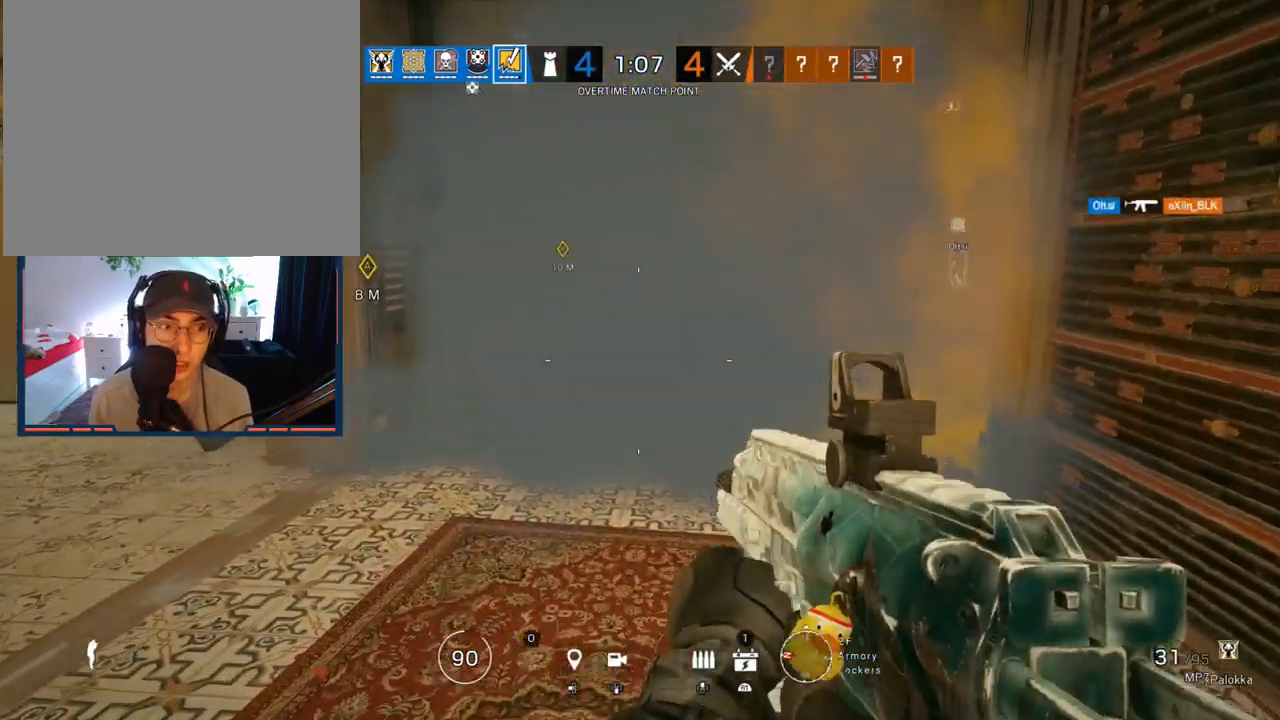
{"buttons": [], "left_stick": "down-right", "right_stick": "left", "events": [[67, "right_stick", "right"], [217, "right_stick", "center"], [233, "left_stick", "down-right"], [450, "right_stick", "left"]]}
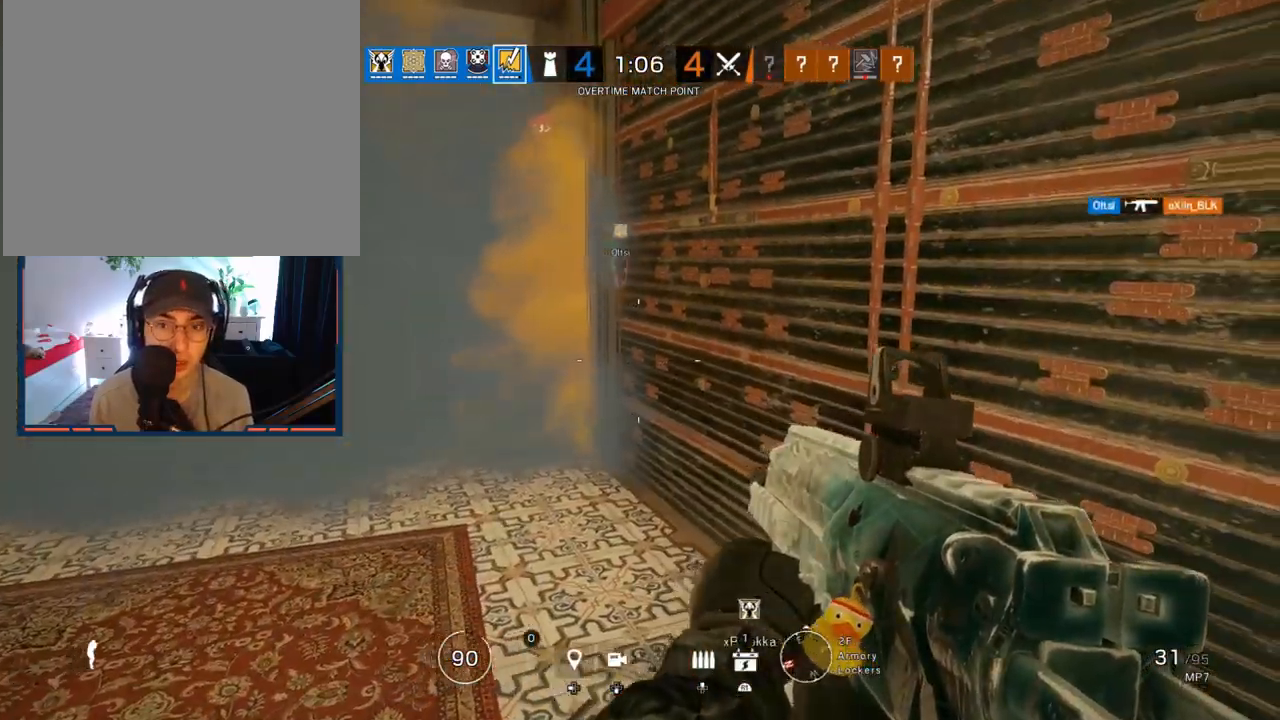
{"buttons": [], "left_stick": "center", "right_stick": "center", "events": [[33, "left_stick", "center"], [117, "right_stick", "center"]]}
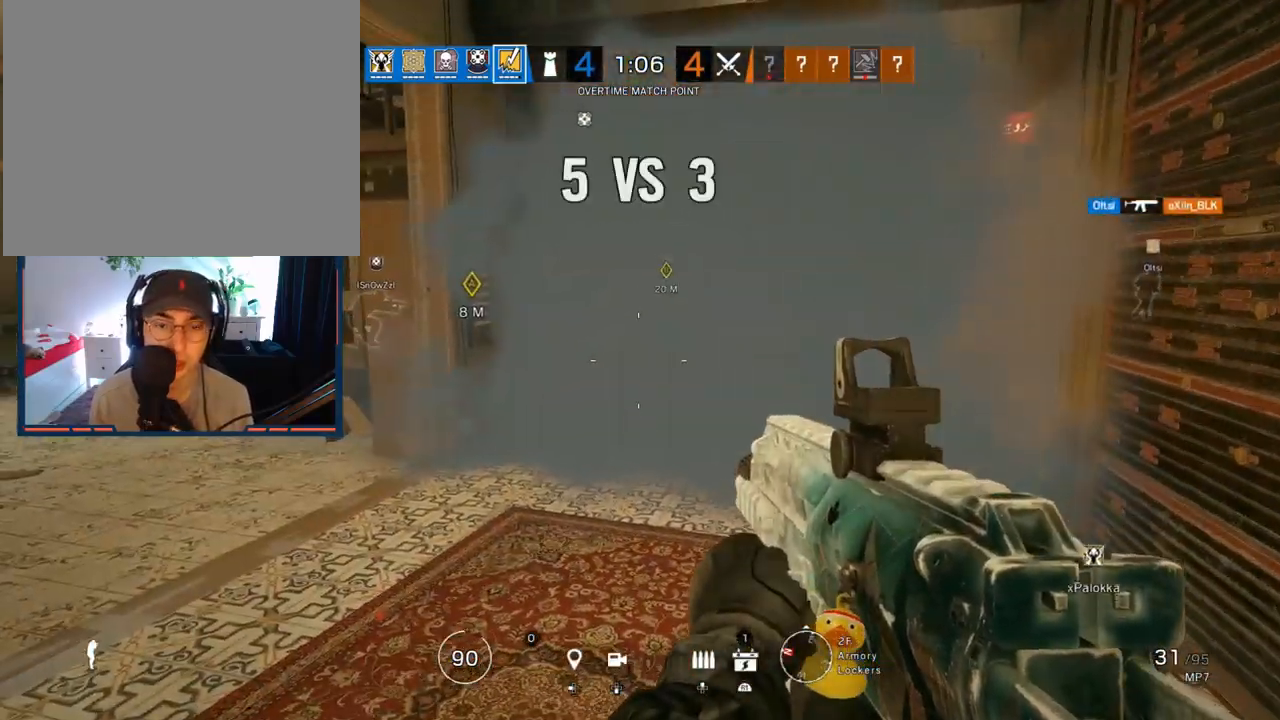
{"buttons": [], "left_stick": "center", "right_stick": "right", "events": [[17, "left_stick", "up-left"], [200, "left_stick", "left"], [333, "right_stick", "right"], [467, "left_stick", "center"]]}
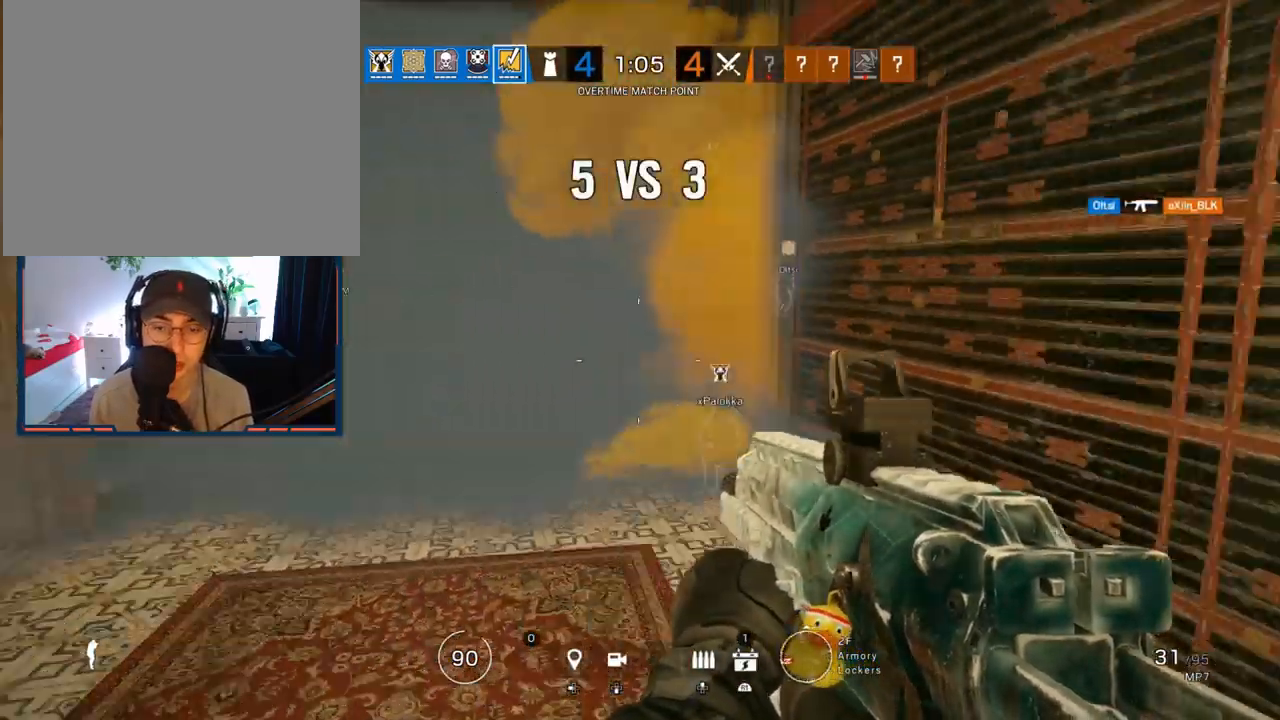
{"buttons": [], "left_stick": "center", "right_stick": "center", "events": [[50, "right_stick", "center"]]}
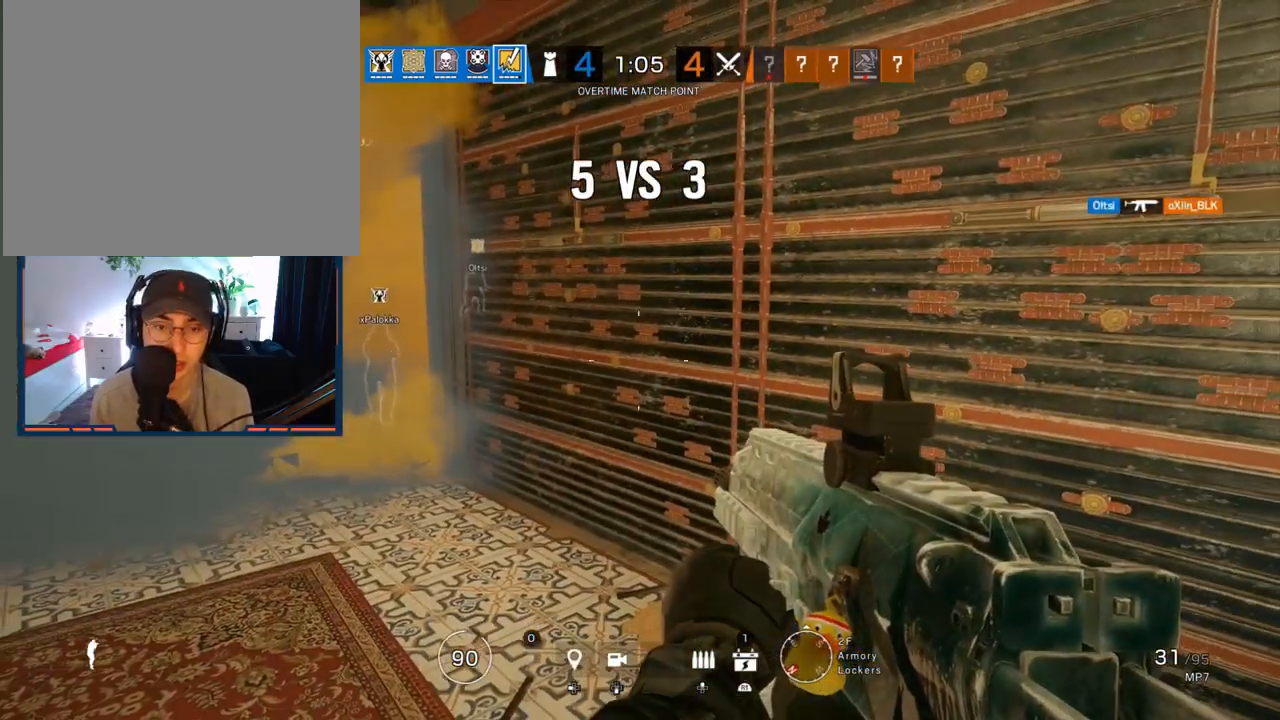
{"buttons": [], "left_stick": "center", "right_stick": "center", "events": []}
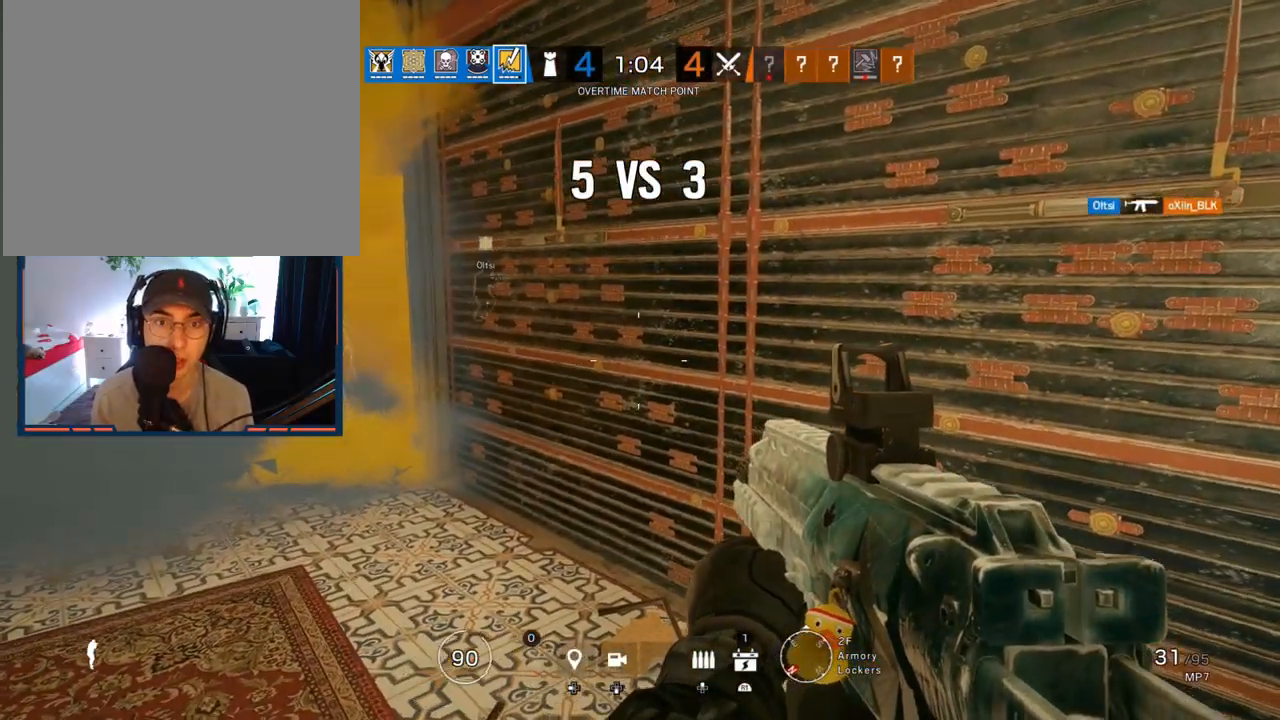
{"buttons": [], "left_stick": "right", "right_stick": "center", "events": [[250, "right_stick", "left"], [333, "left_stick", "right"], [433, "right_stick", "center"]]}
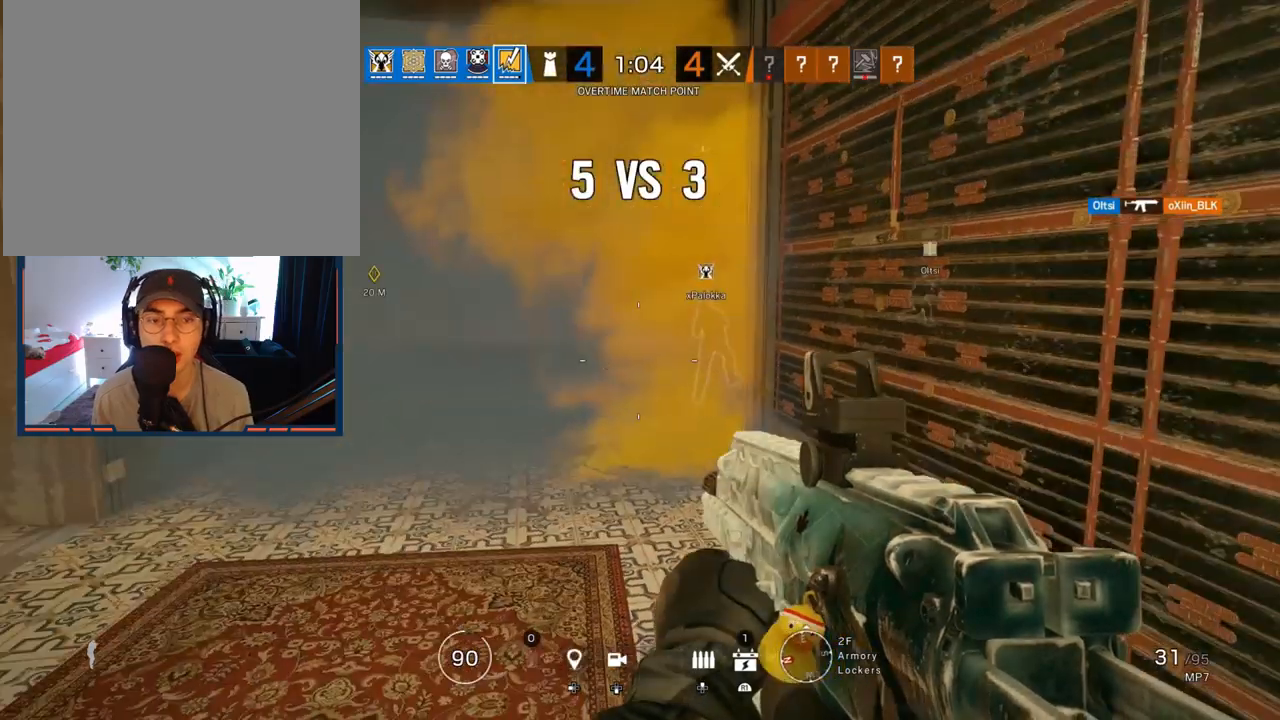
{"buttons": [], "left_stick": "right", "right_stick": "center", "events": [[233, "right_stick", "left"], [417, "right_stick", "center"]]}
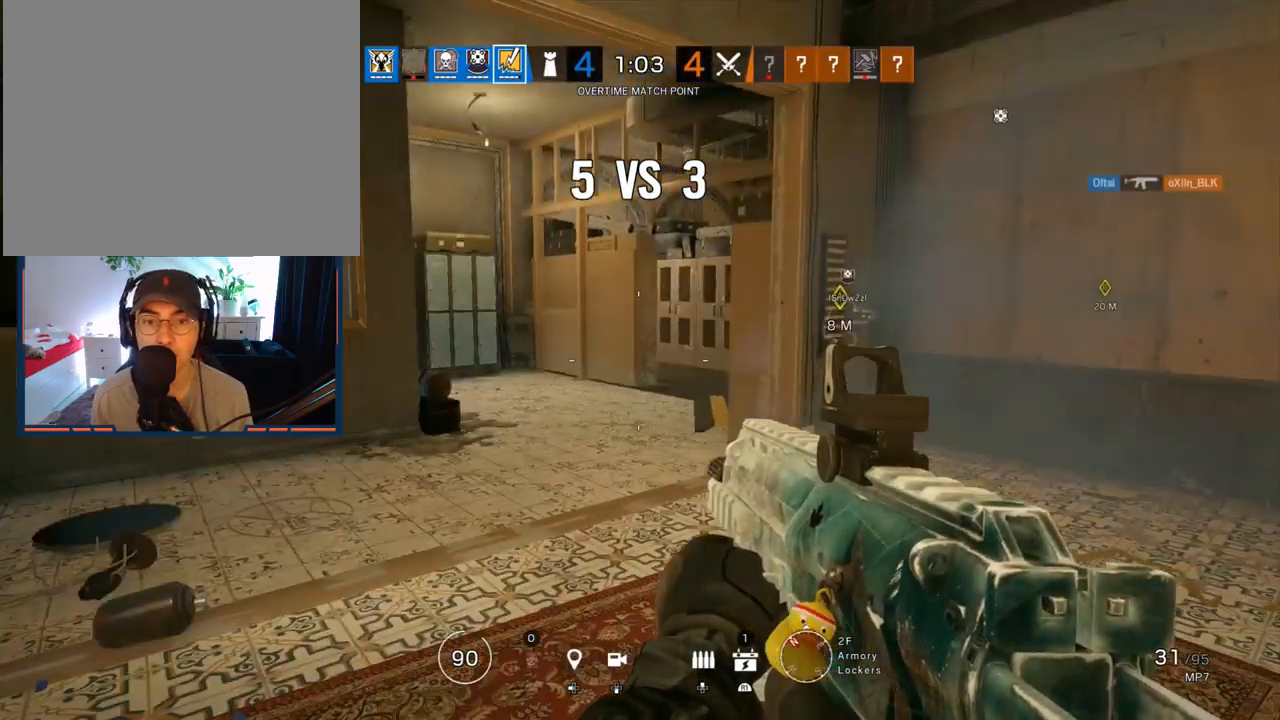
{"buttons": [], "left_stick": "left", "right_stick": "right", "events": [[17, "left_stick", "center"], [317, "left_stick", "left"], [467, "right_stick", "right"]]}
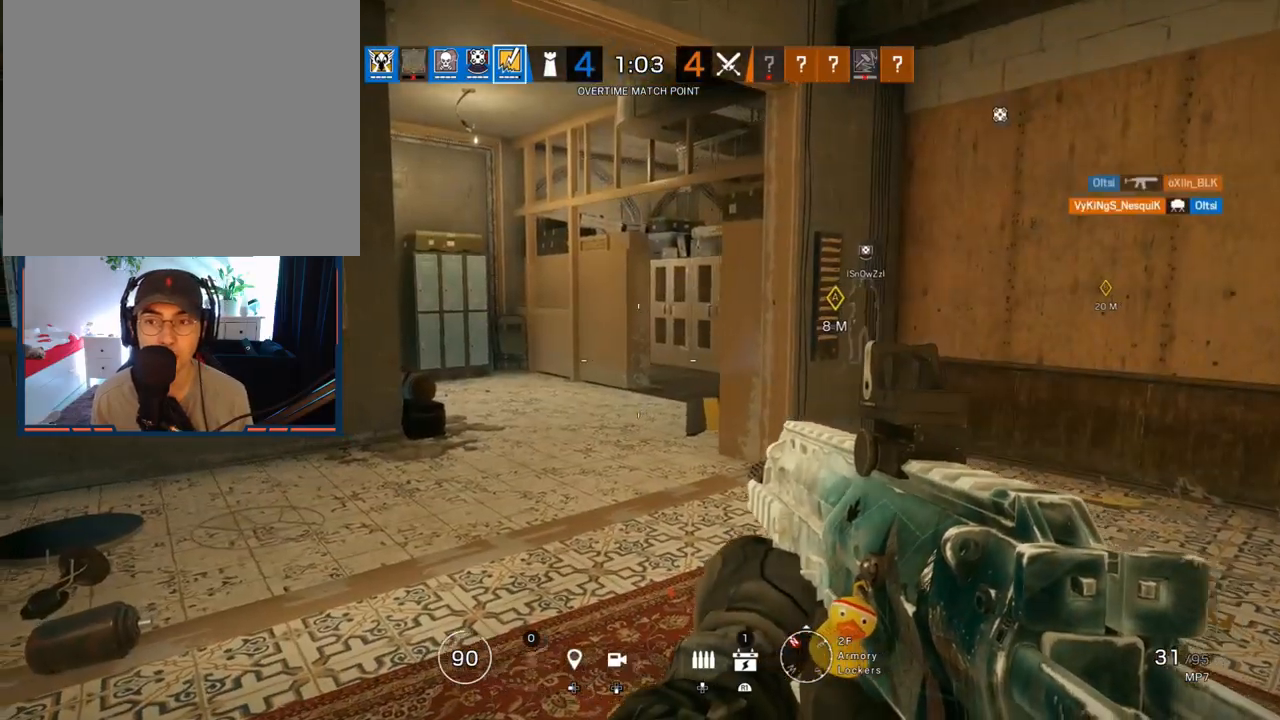
{"buttons": [], "left_stick": "left", "right_stick": "center", "events": [[183, "right_stick", "center"]]}
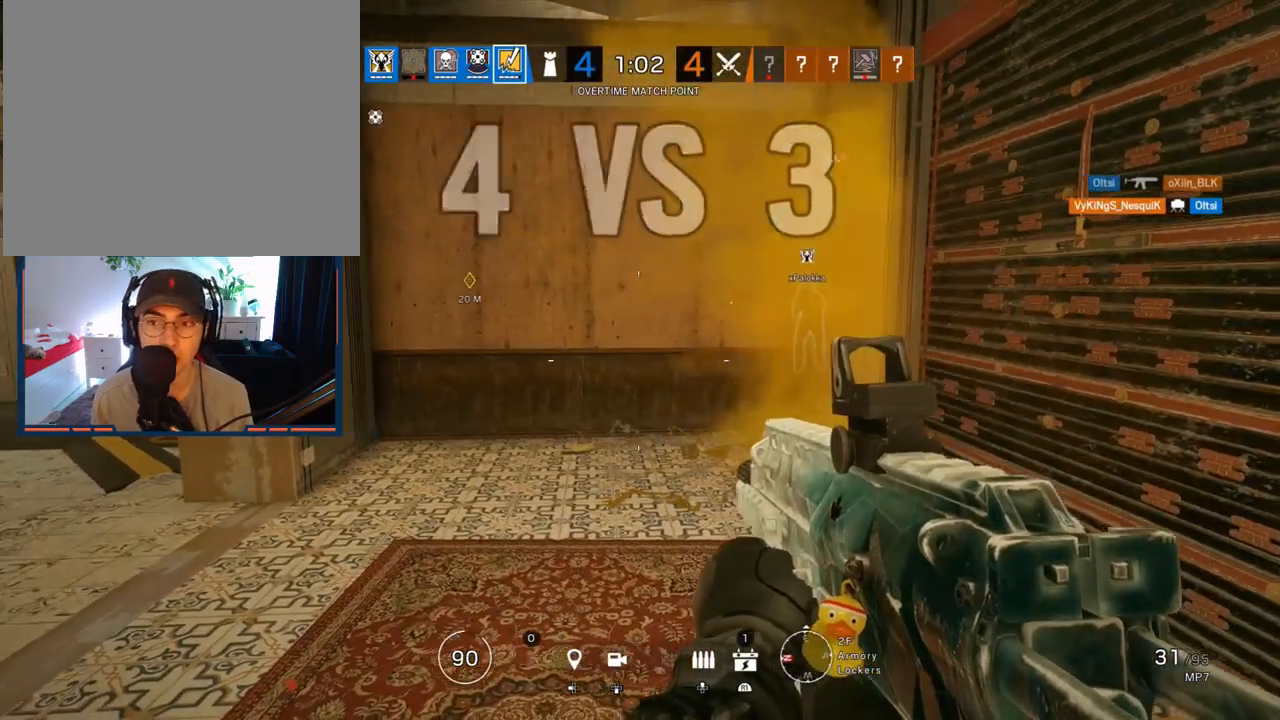
{"buttons": [], "left_stick": "center", "right_stick": "center", "events": [[33, "left_stick", "center"], [67, "right_stick", "right"], [83, "left_stick", "down"], [200, "right_stick", "center"], [233, "left_stick", "center"]]}
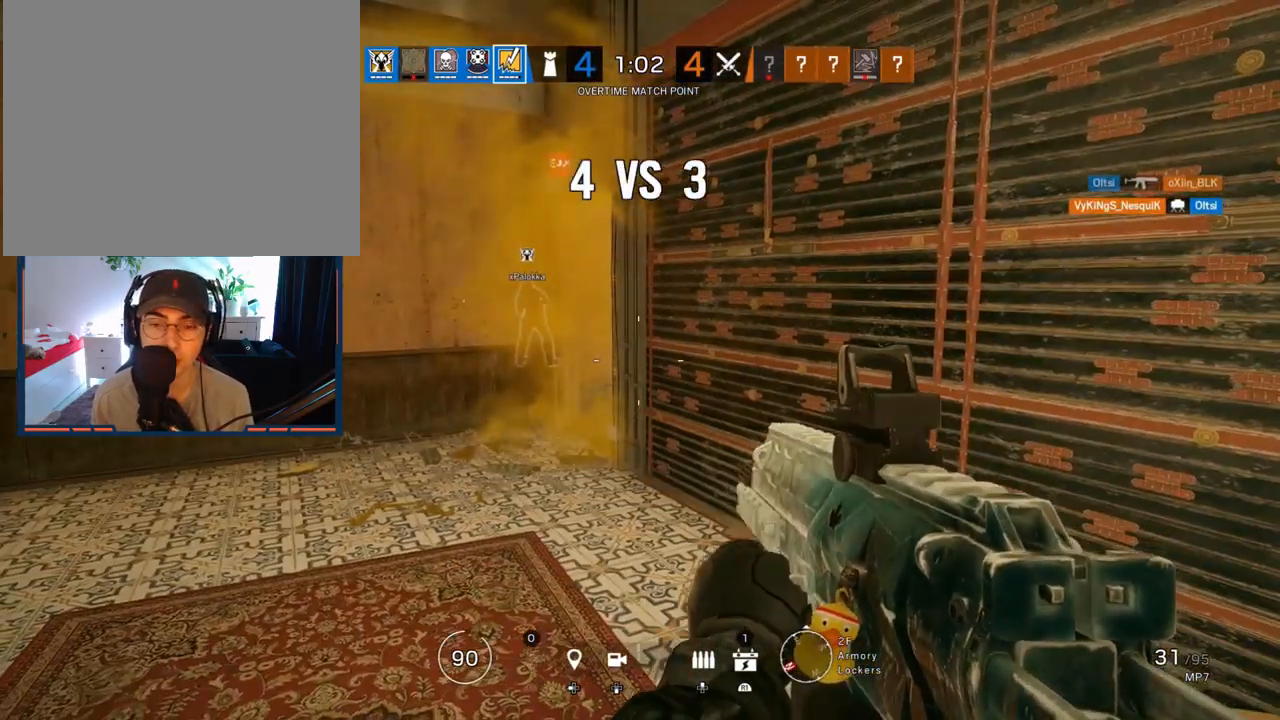
{"buttons": [], "left_stick": "center", "right_stick": "center", "events": []}